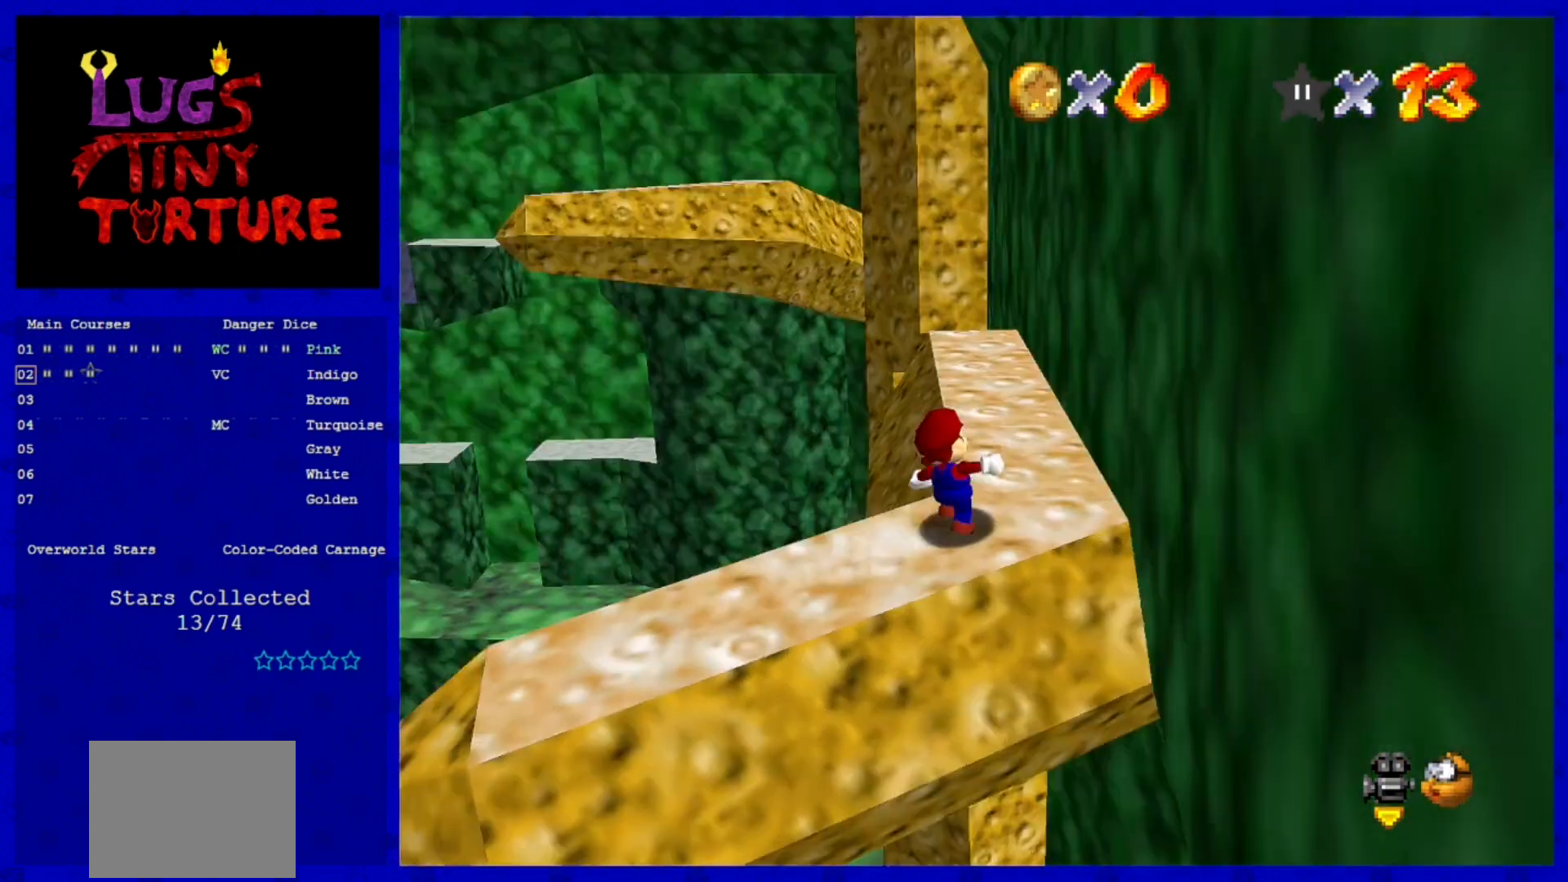
Gameplay with a controller (Nintendo layout); each line is a JSON object with the inputs held at the frame after it. "events" lists button and stick changes between this image and that frame as [ms after this image, input, new state], when the widget could be followed in between. Not read: L3 R3.
{"buttons": [], "left_stick": "up-right", "events": [[40, "C_RIGHT", "up"], [80, "left_stick", "up-right"]]}
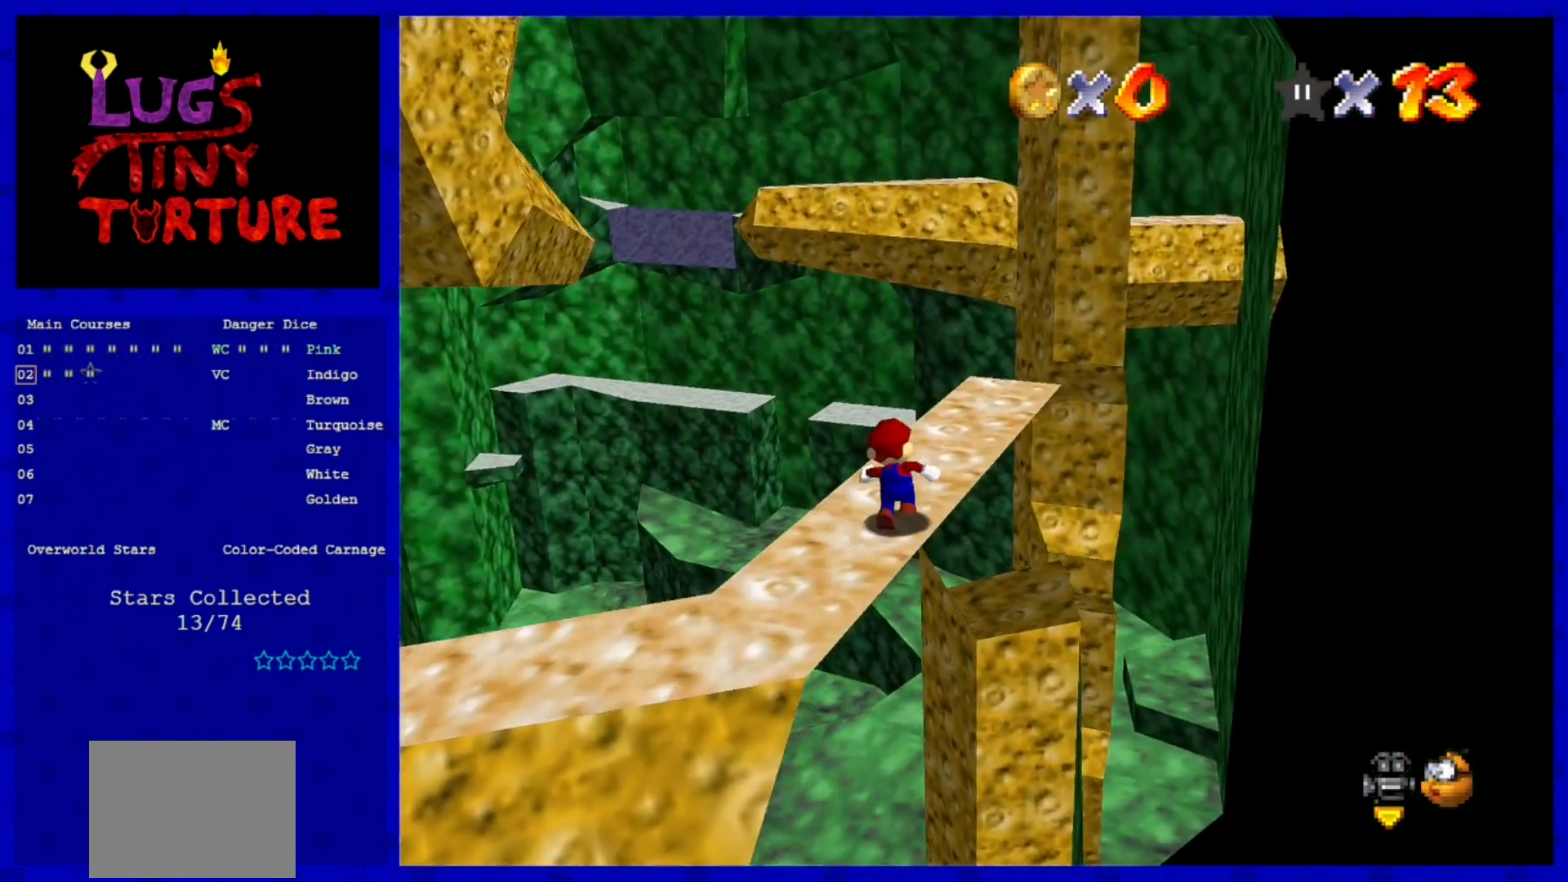
{"buttons": [], "left_stick": "up-right", "events": [[40, "left_stick", "up"], [200, "left_stick", "up-right"]]}
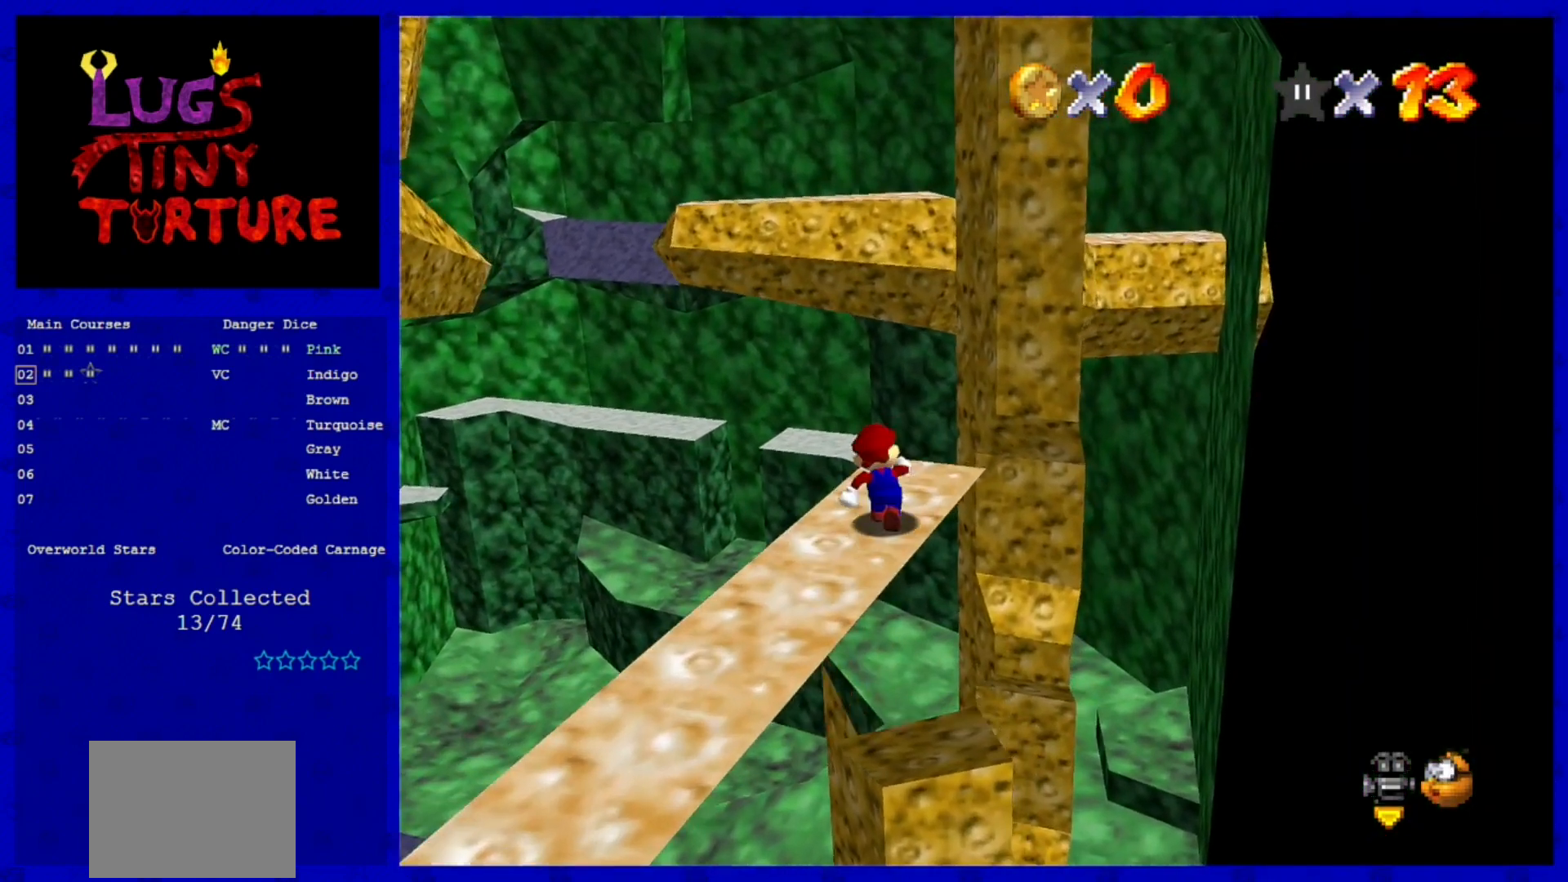
{"buttons": ["A"], "left_stick": "up-left", "events": [[120, "left_stick", "up-left"], [240, "A", "down"]]}
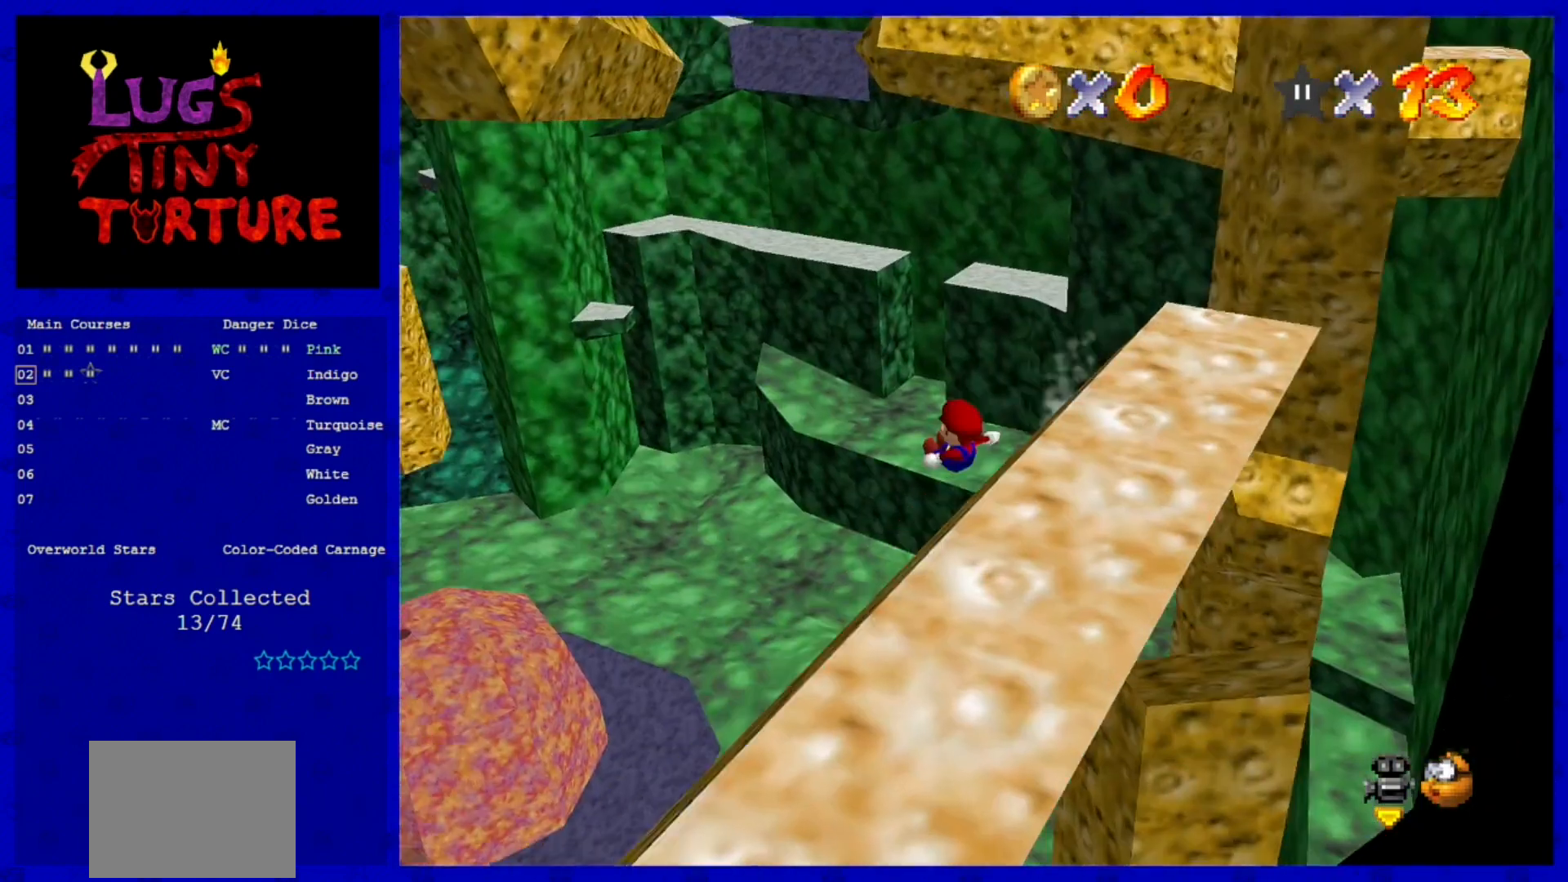
{"buttons": [], "left_stick": "up-left", "events": [[200, "A", "up"]]}
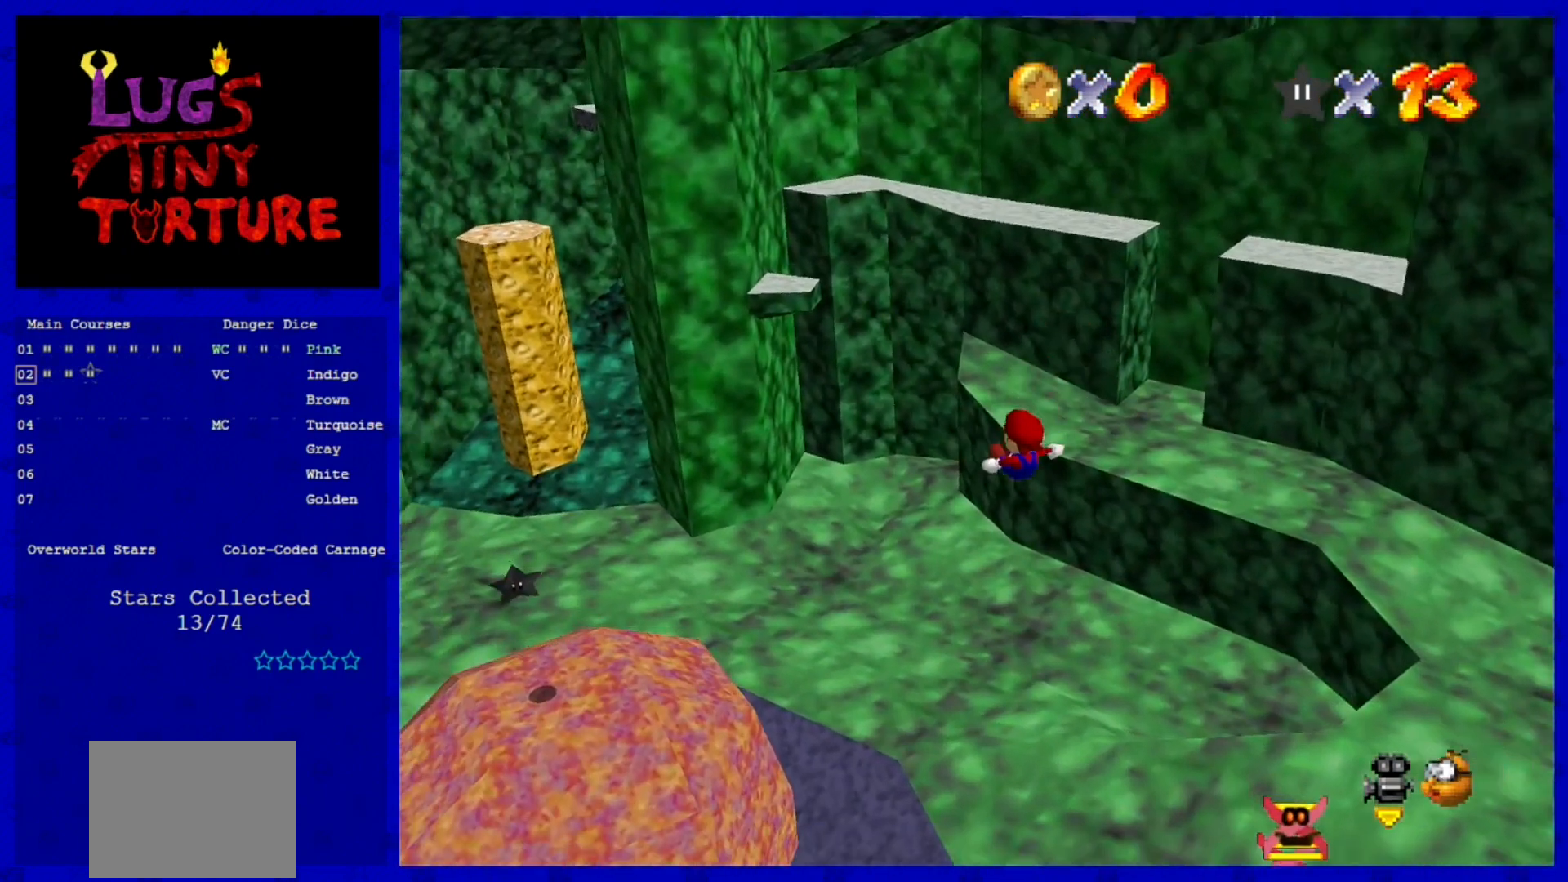
{"buttons": [], "left_stick": "down-left", "events": [[320, "left_stick", "down-left"]]}
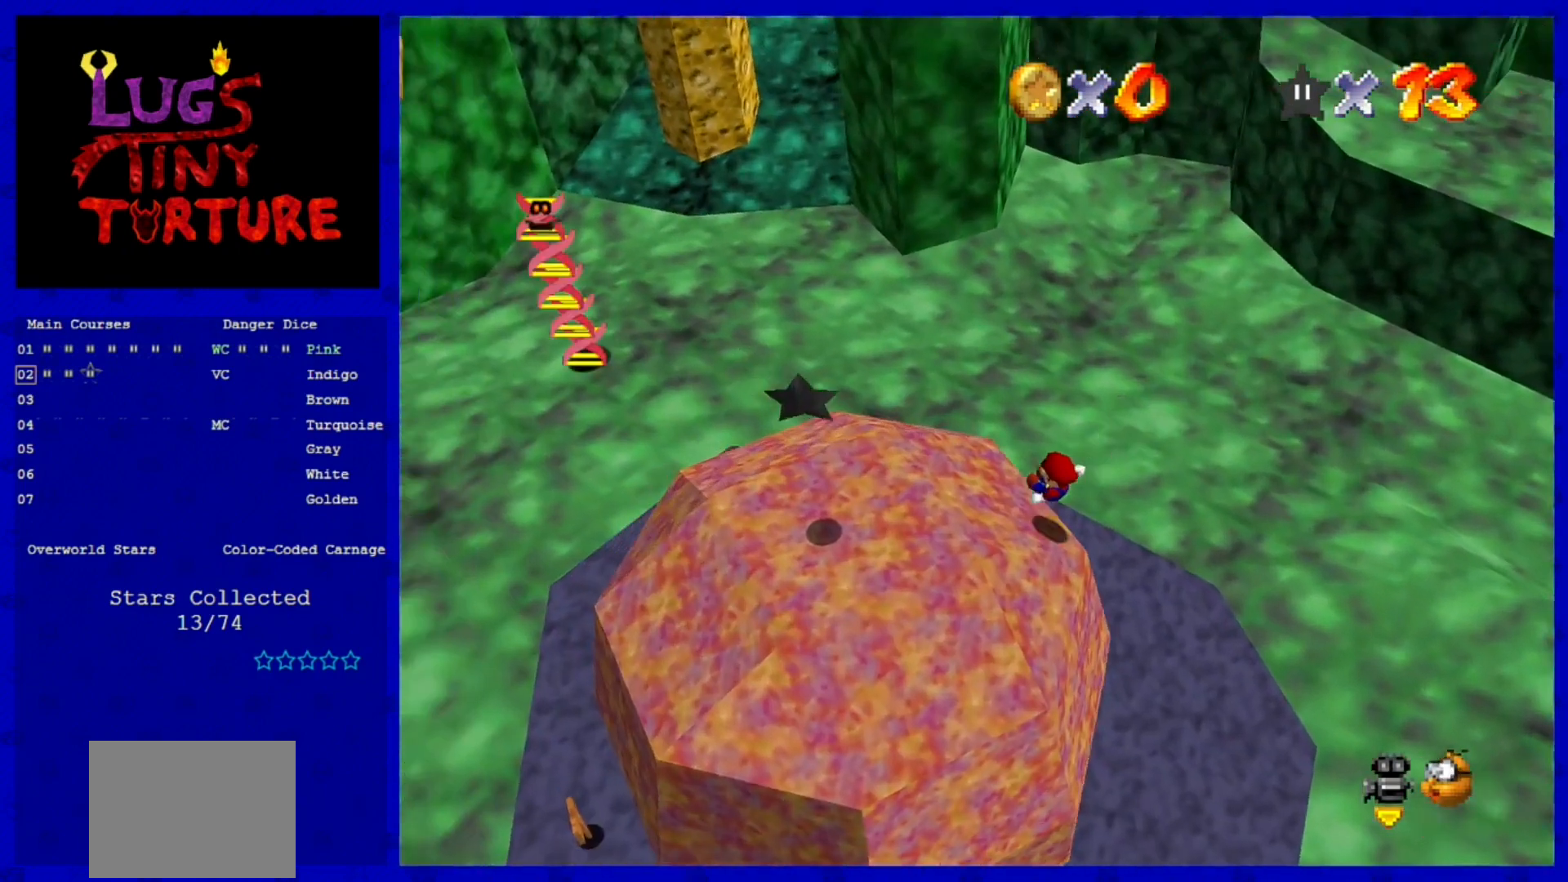
{"buttons": [], "left_stick": "down", "events": [[120, "left_stick", "down"]]}
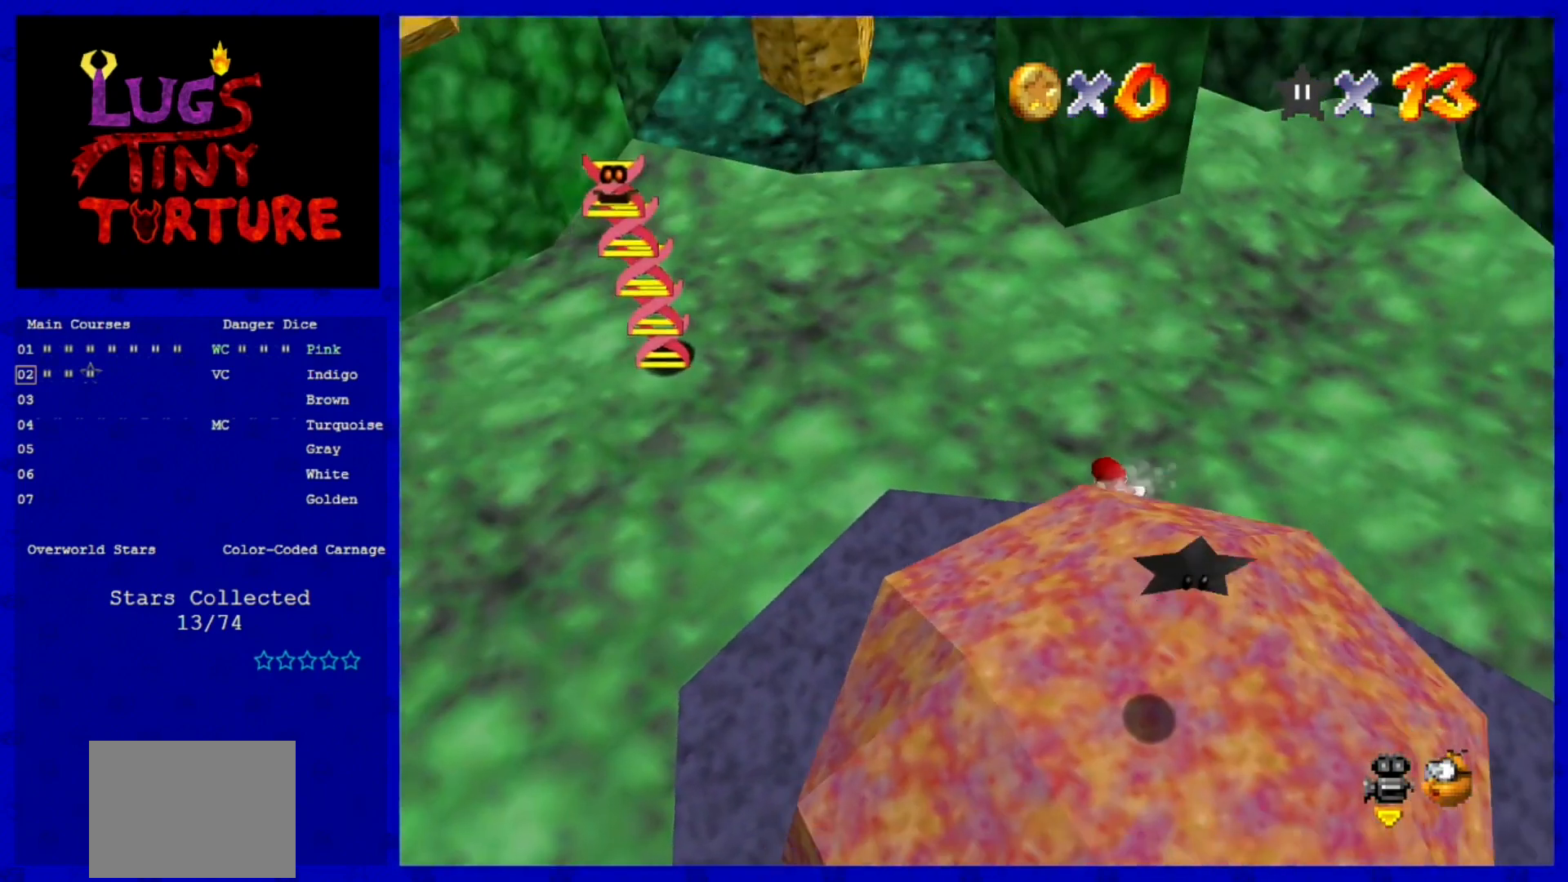
{"buttons": ["A"], "left_stick": "down", "events": [[440, "A", "down"]]}
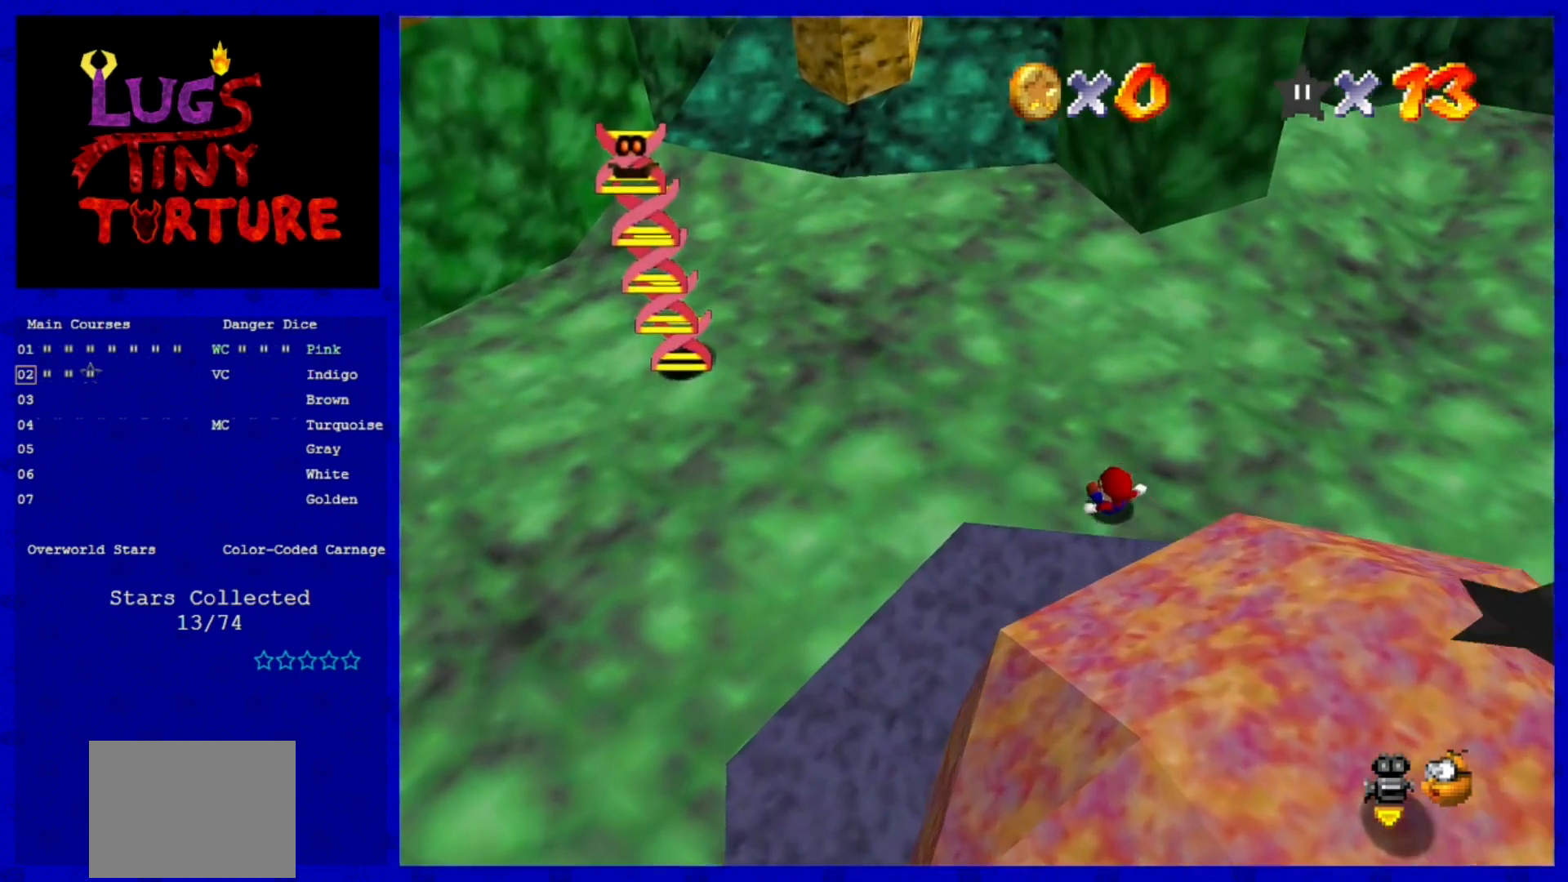
{"buttons": [], "left_stick": "down-right", "events": [[40, "left_stick", "down-left"], [120, "A", "up"], [320, "A", "down"], [320, "left_stick", "down-right"], [440, "A", "up"]]}
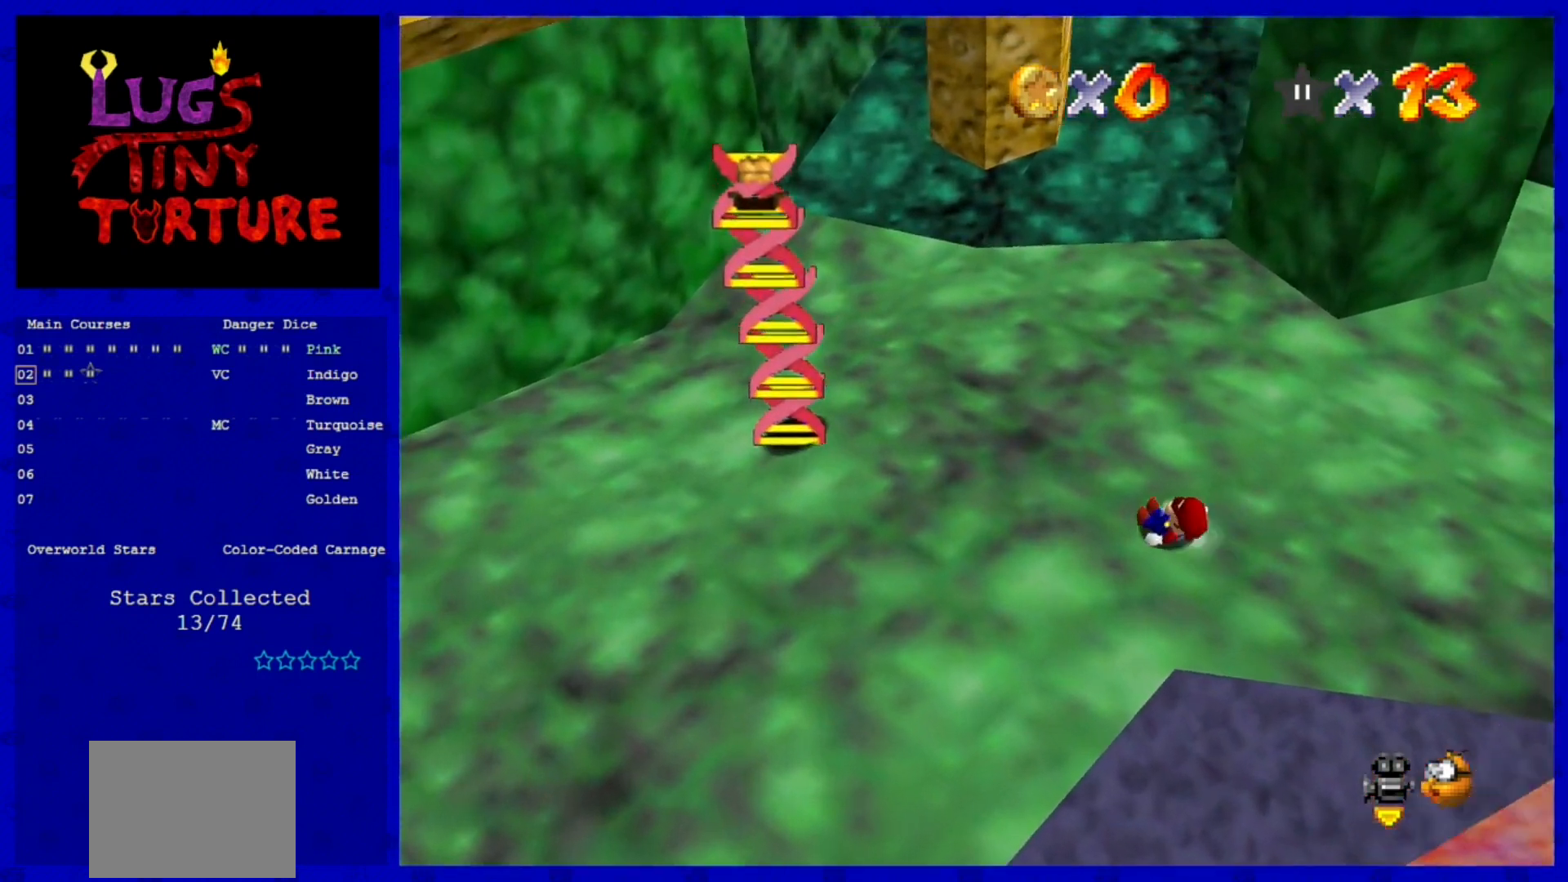
{"buttons": ["A"], "left_stick": "right", "events": [[120, "C_LEFT", "down"], [200, "C_LEFT", "up"], [440, "A", "down"], [480, "left_stick", "right"]]}
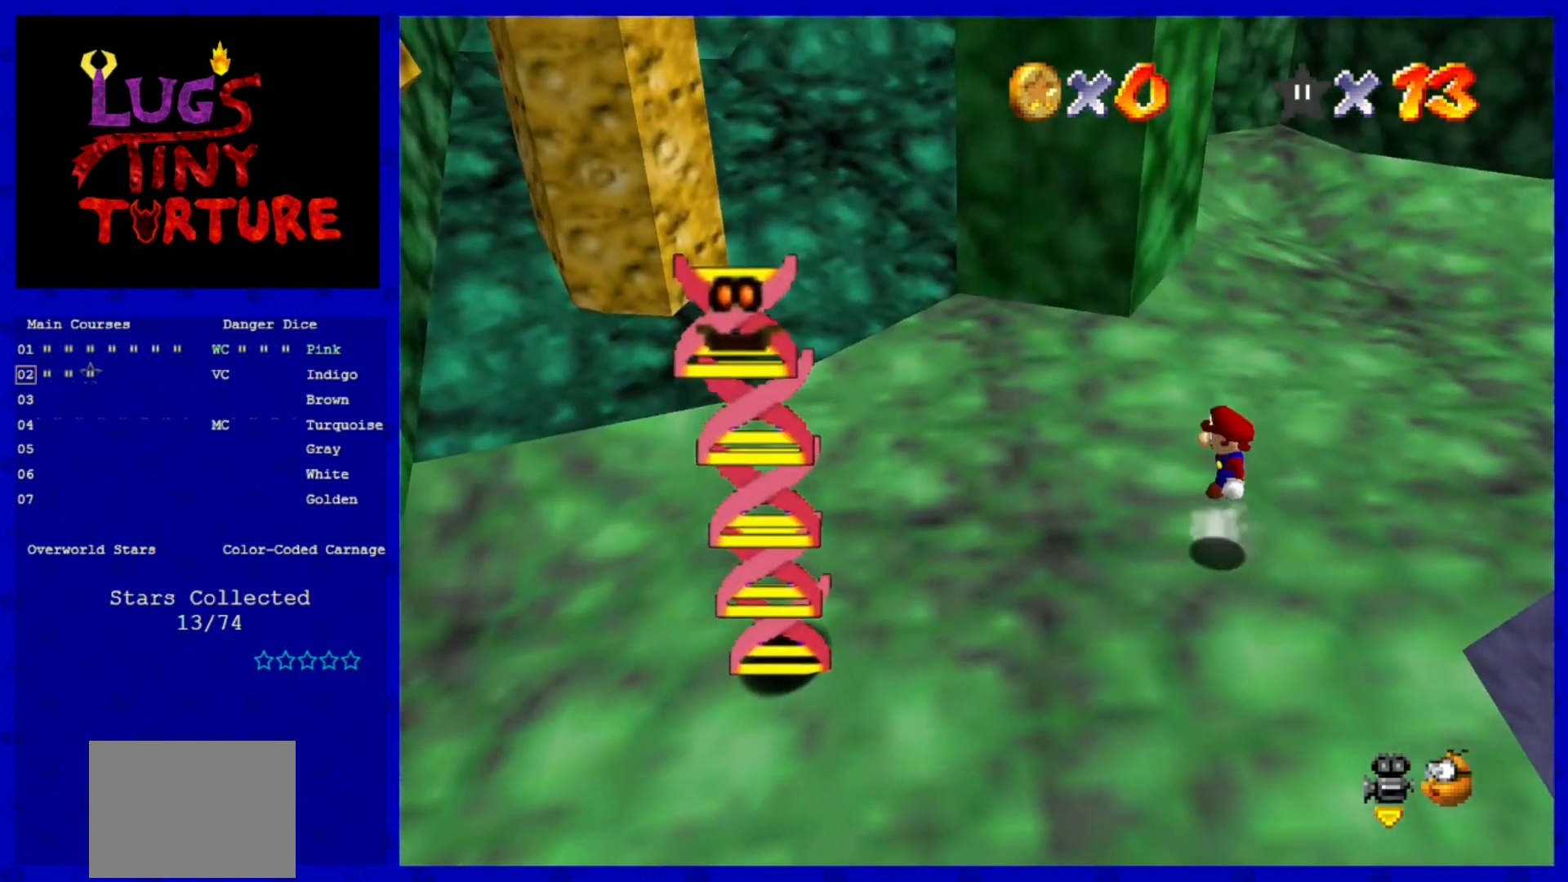
{"buttons": ["C_LEFT"], "left_stick": "right", "events": [[120, "A", "up"], [280, "C_LEFT", "down"], [400, "C_LEFT", "up"], [480, "C_LEFT", "down"]]}
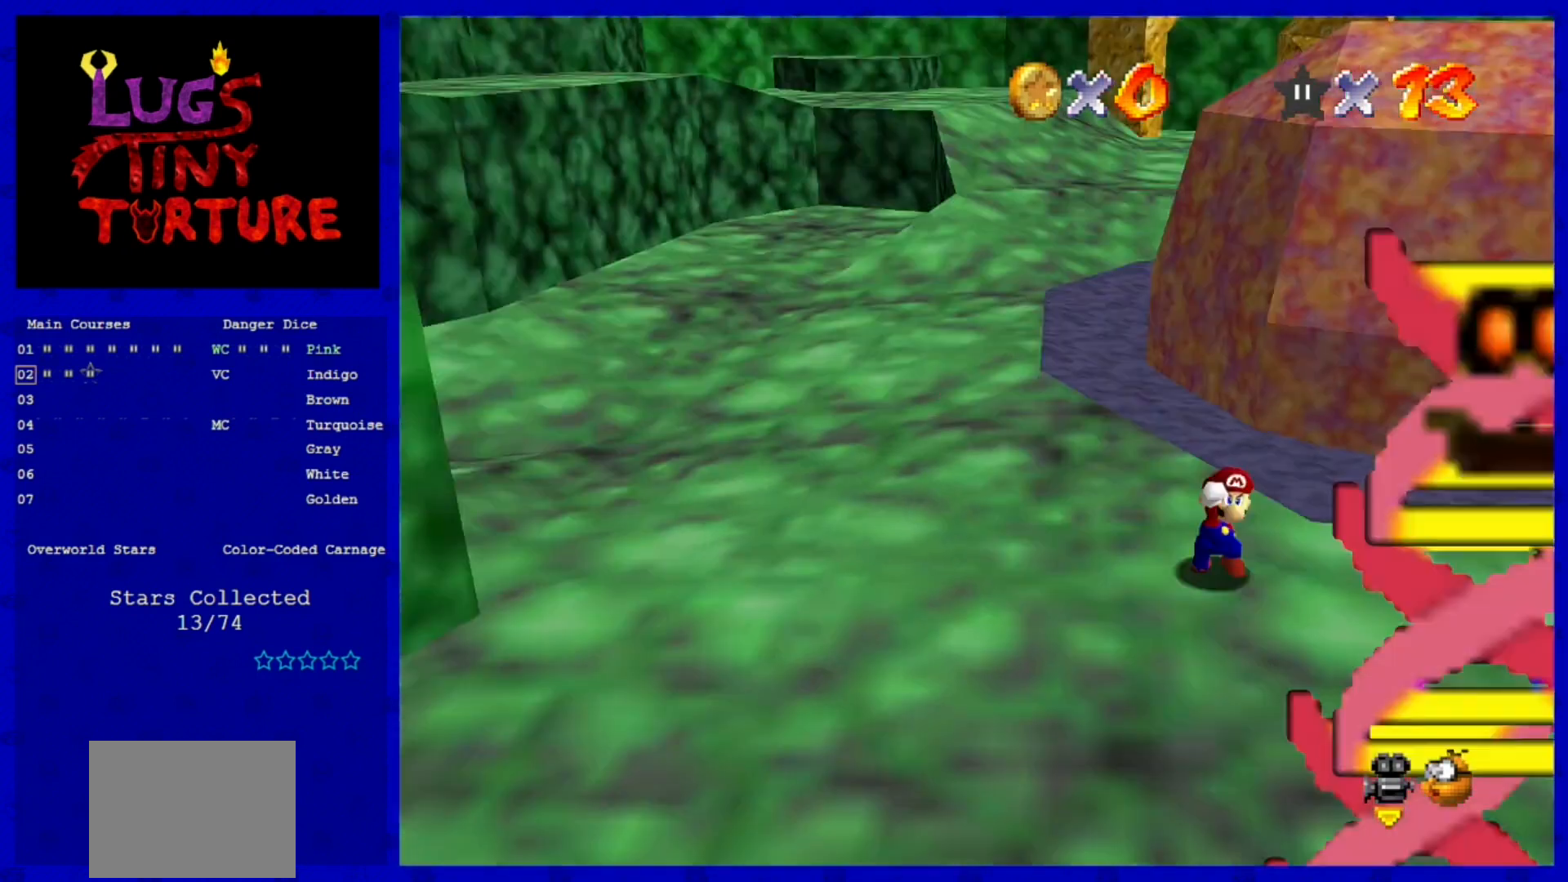
{"buttons": [], "left_stick": "up", "events": [[80, "C_LEFT", "up"], [200, "left_stick", "up-right"], [360, "left_stick", "up"]]}
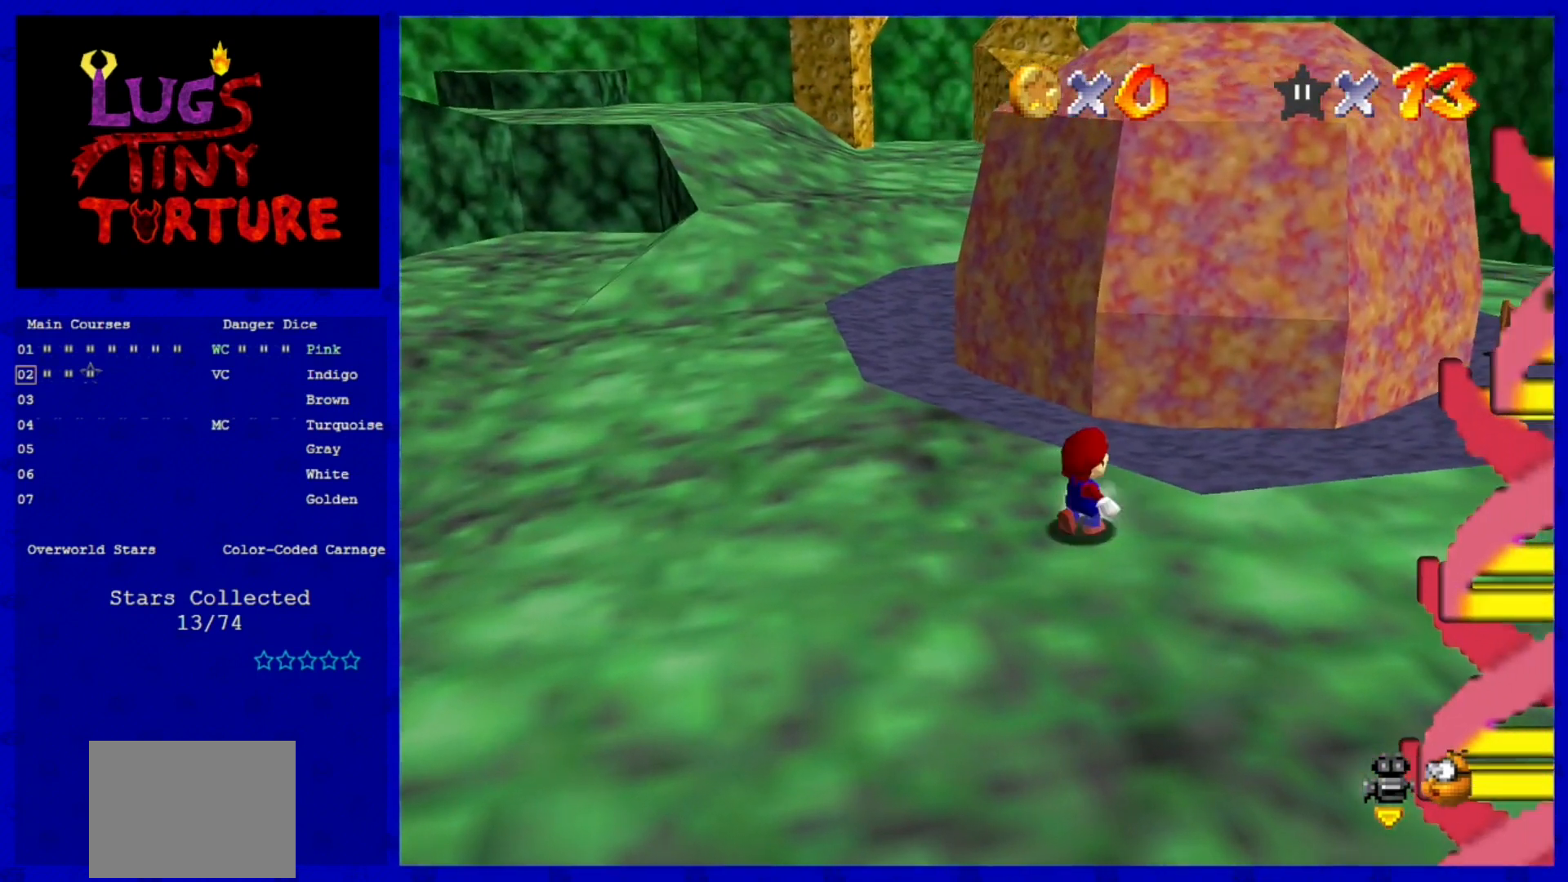
{"buttons": [], "left_stick": "up", "events": []}
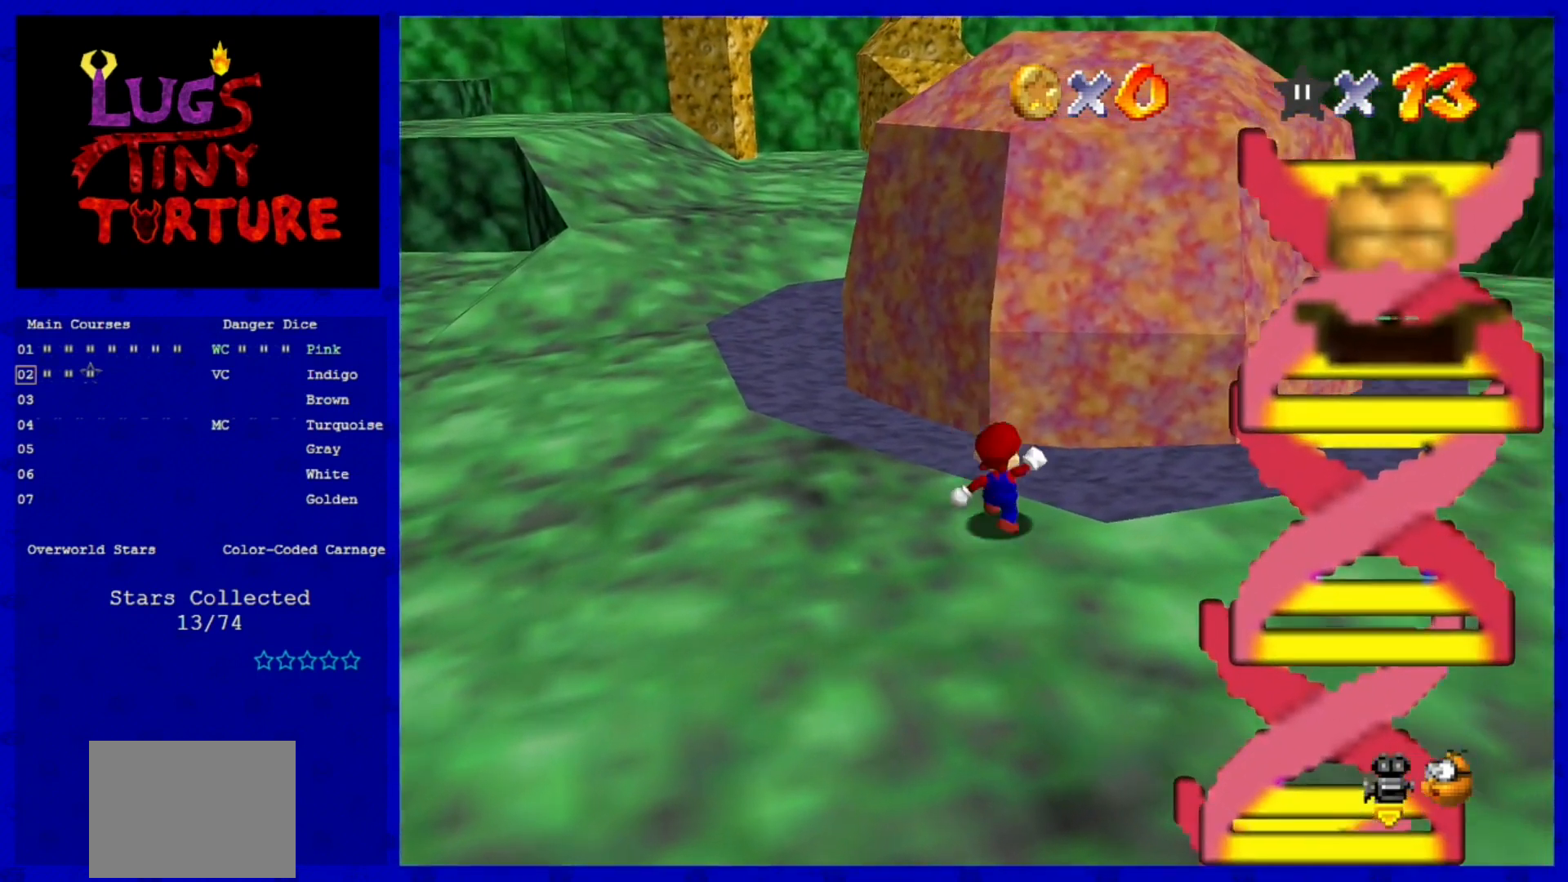
{"buttons": ["A"], "left_stick": "up", "events": [[160, "A", "down"]]}
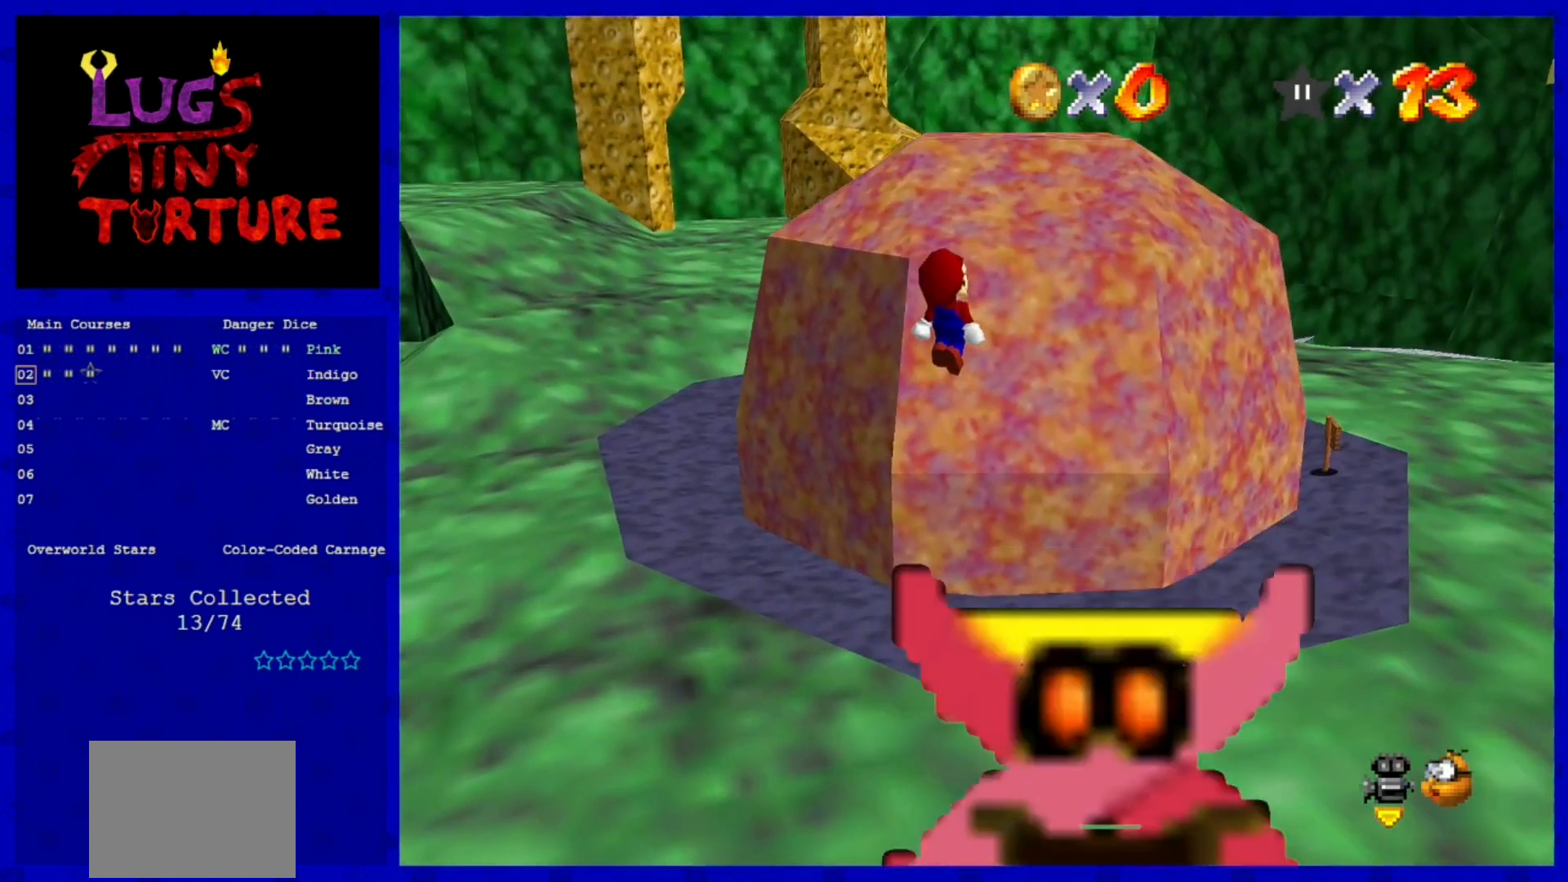
{"buttons": [], "left_stick": "up", "events": [[40, "left_stick", "left"], [200, "B", "down"], [200, "left_stick", "up"], [400, "B", "up"], [480, "A", "up"]]}
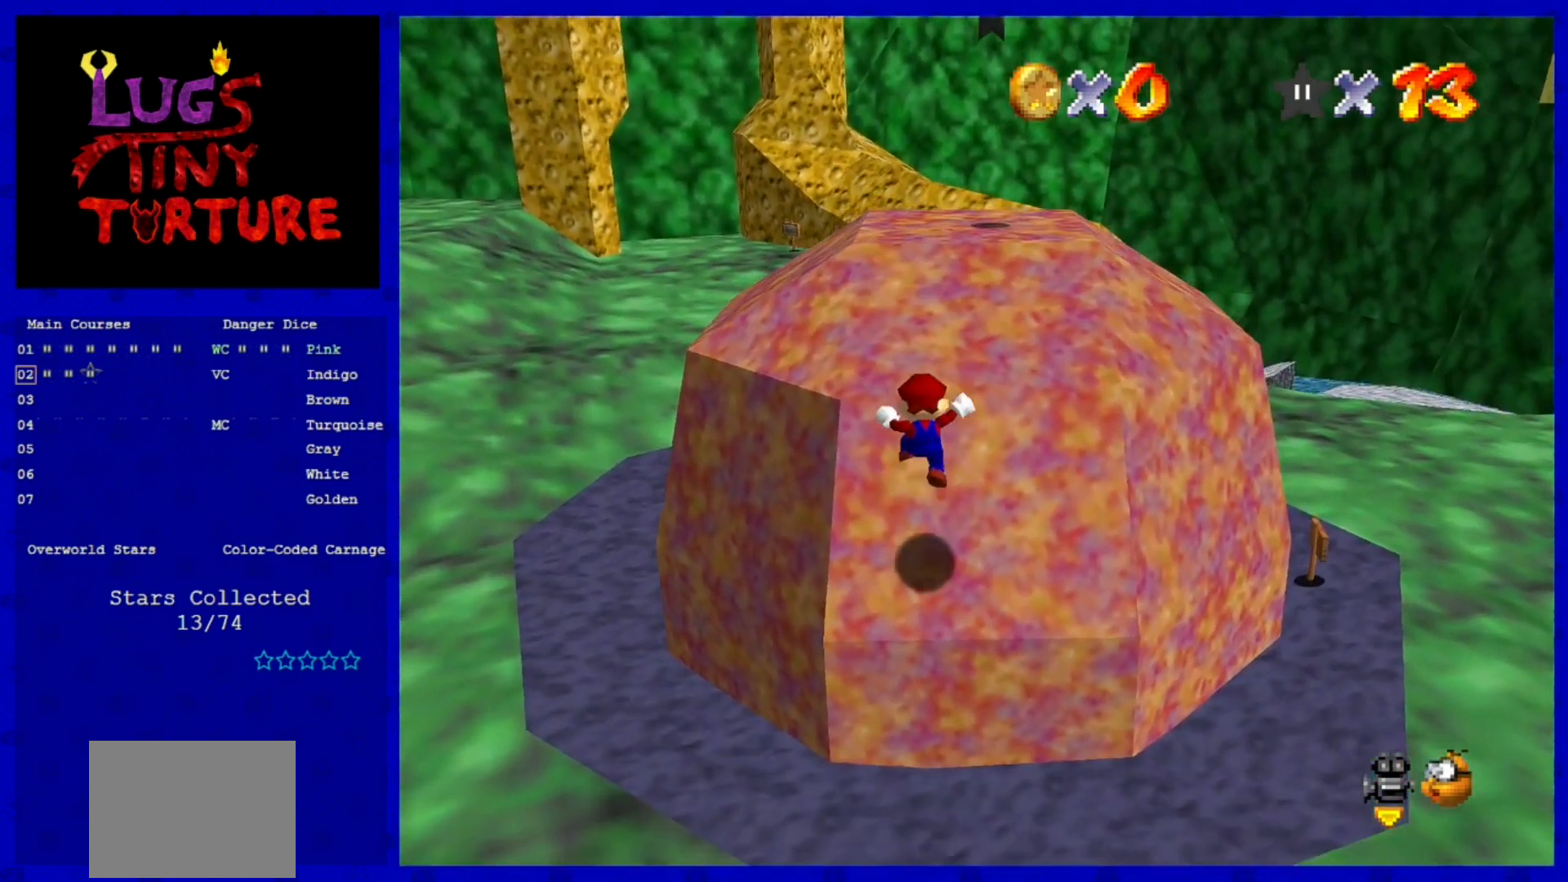
{"buttons": [], "left_stick": "center", "events": [[480, "left_stick", "center"]]}
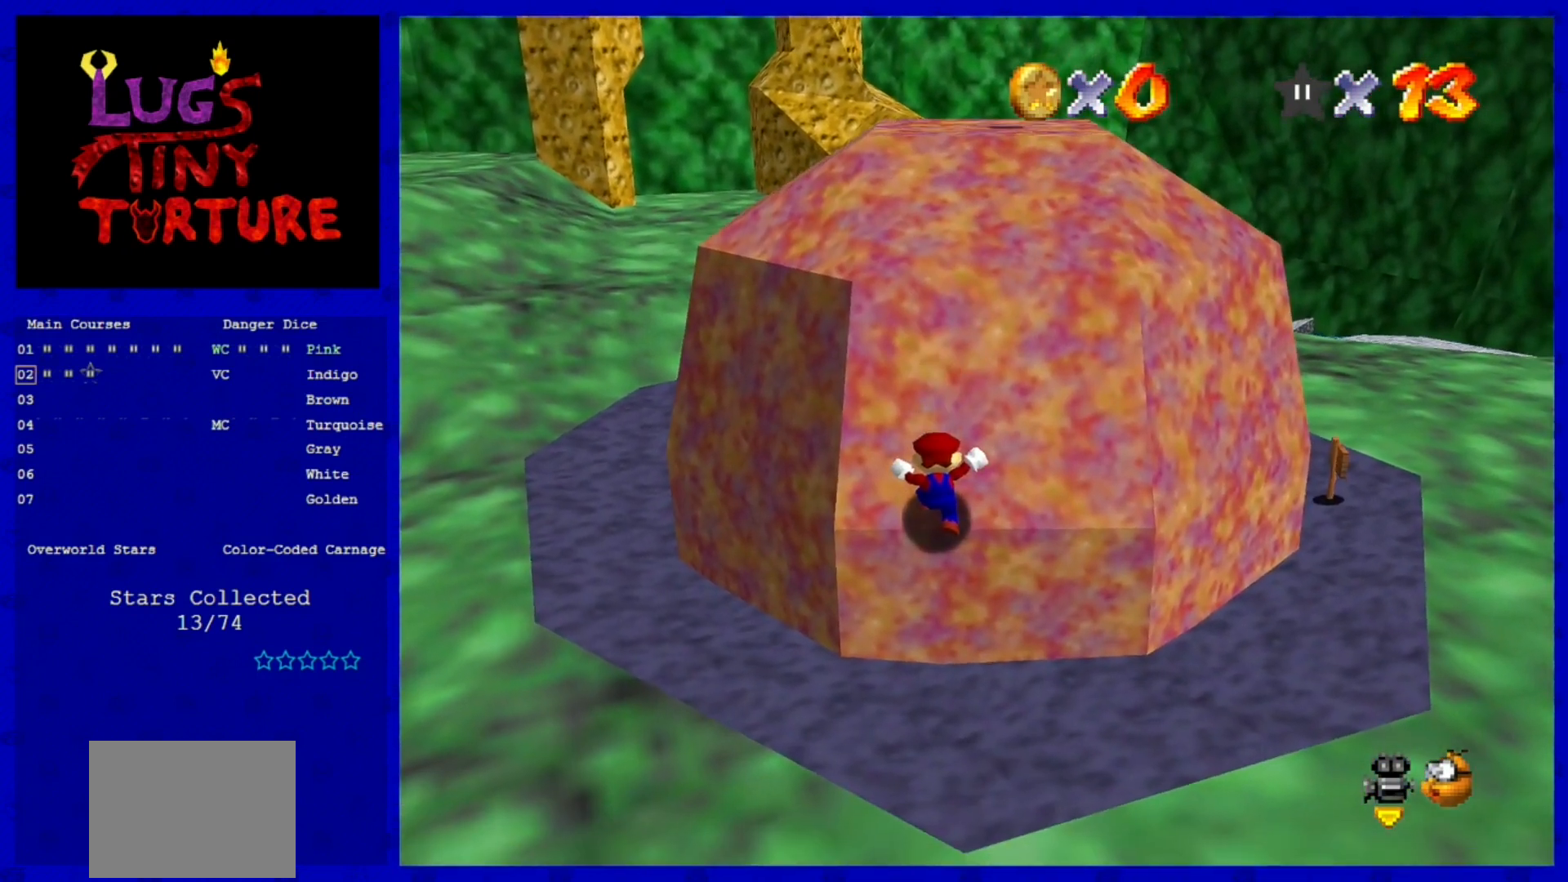
{"buttons": ["A", "B"], "left_stick": "down", "events": [[480, "A", "down"], [520, "B", "down"], [520, "left_stick", "down"]]}
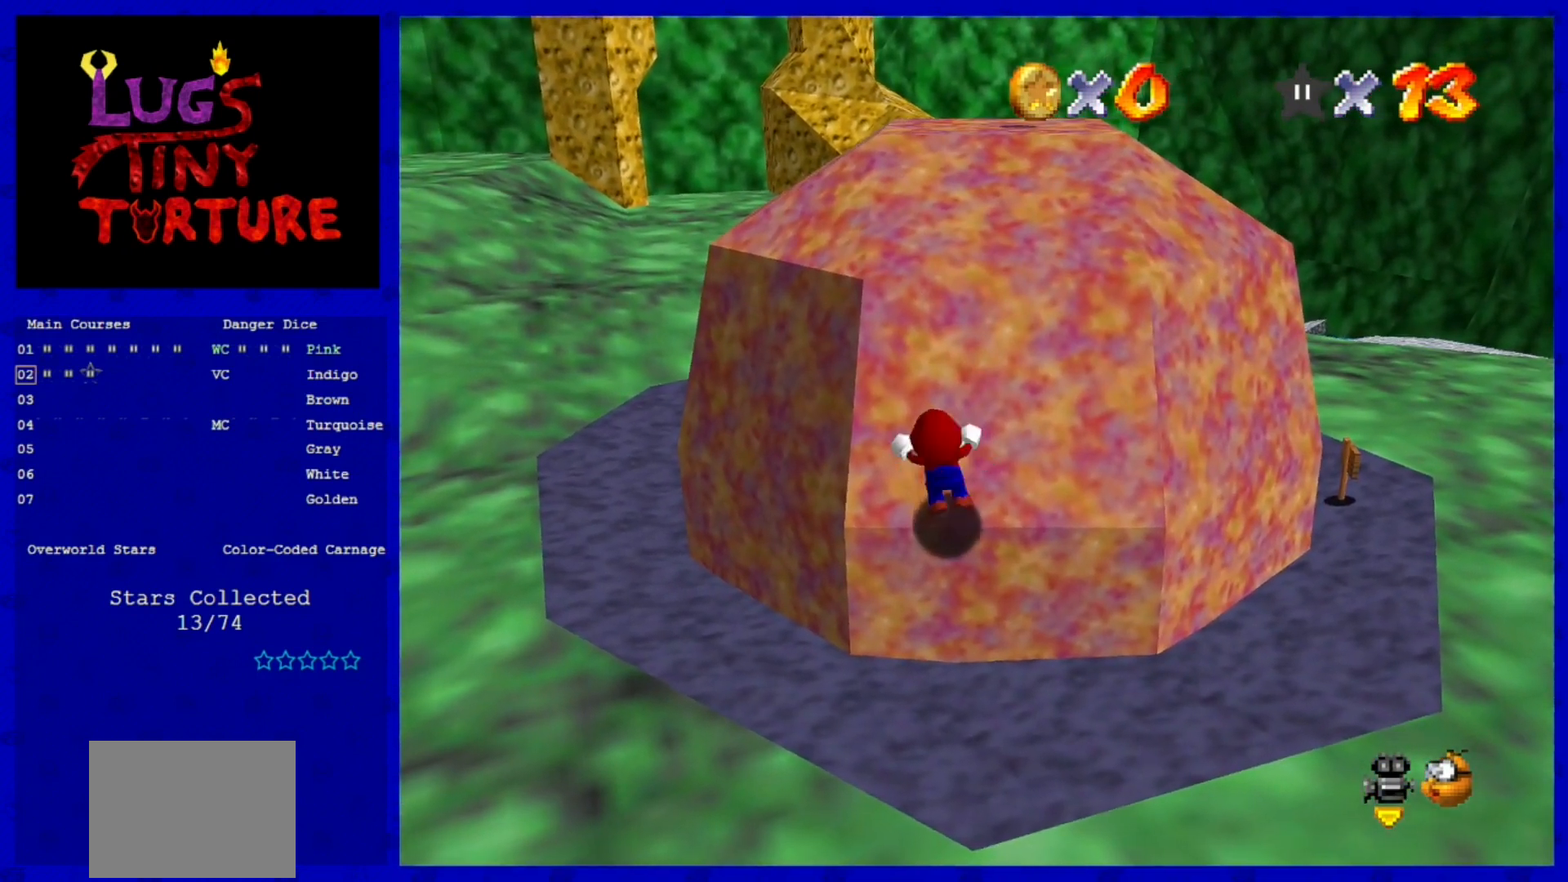
{"buttons": [], "left_stick": "center", "events": [[200, "A", "up"], [200, "B", "up"], [240, "left_stick", "down-left"], [400, "left_stick", "center"]]}
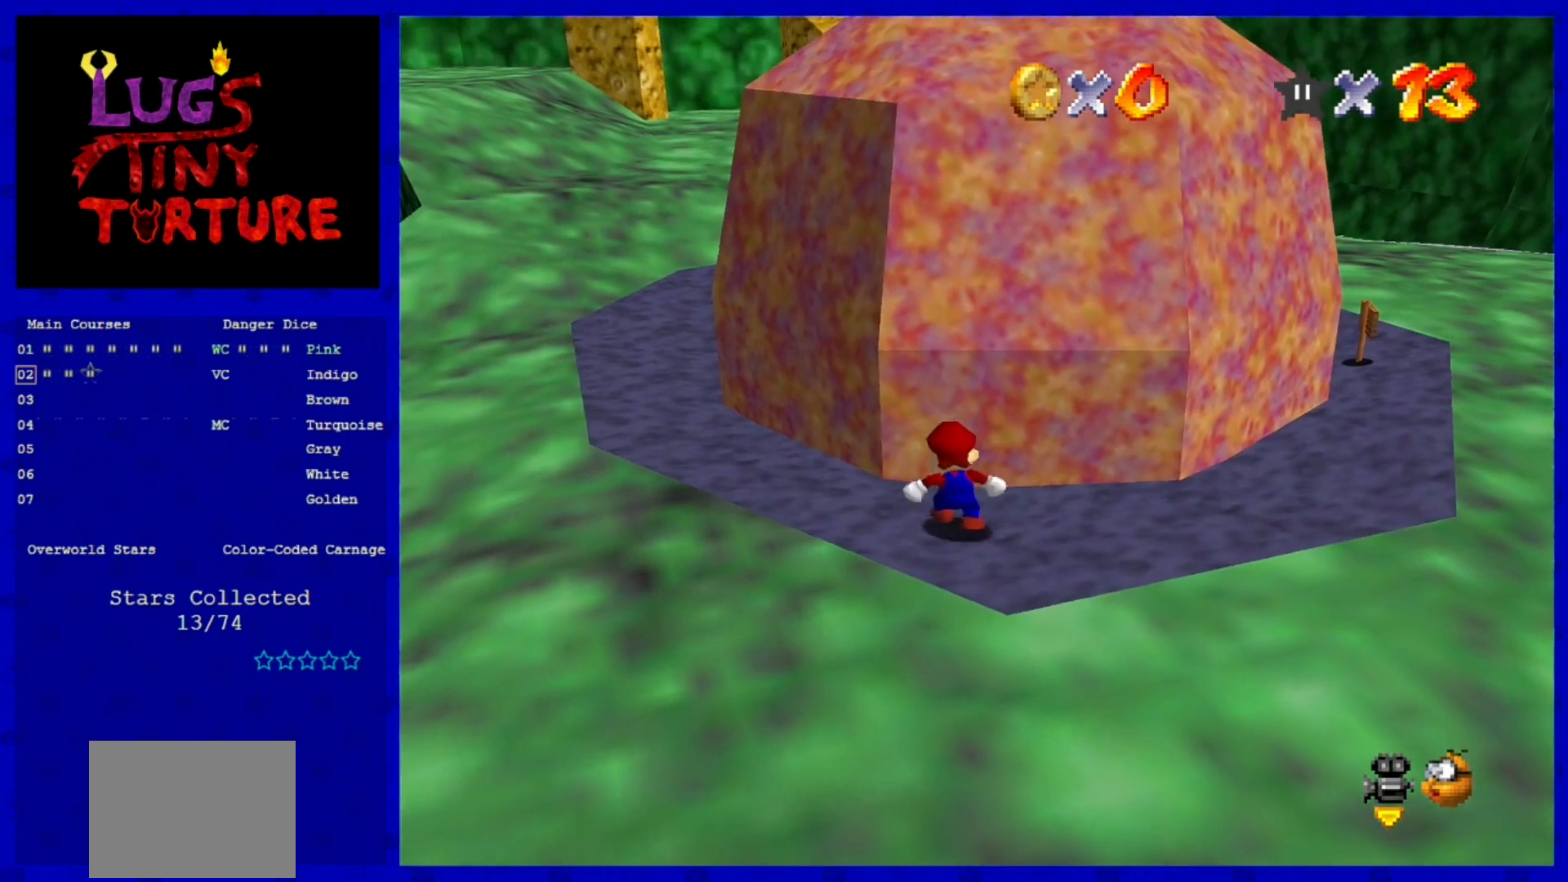
{"buttons": [], "left_stick": "center", "events": [[160, "A", "down"], [200, "B", "down"], [320, "A", "up"], [320, "B", "up"]]}
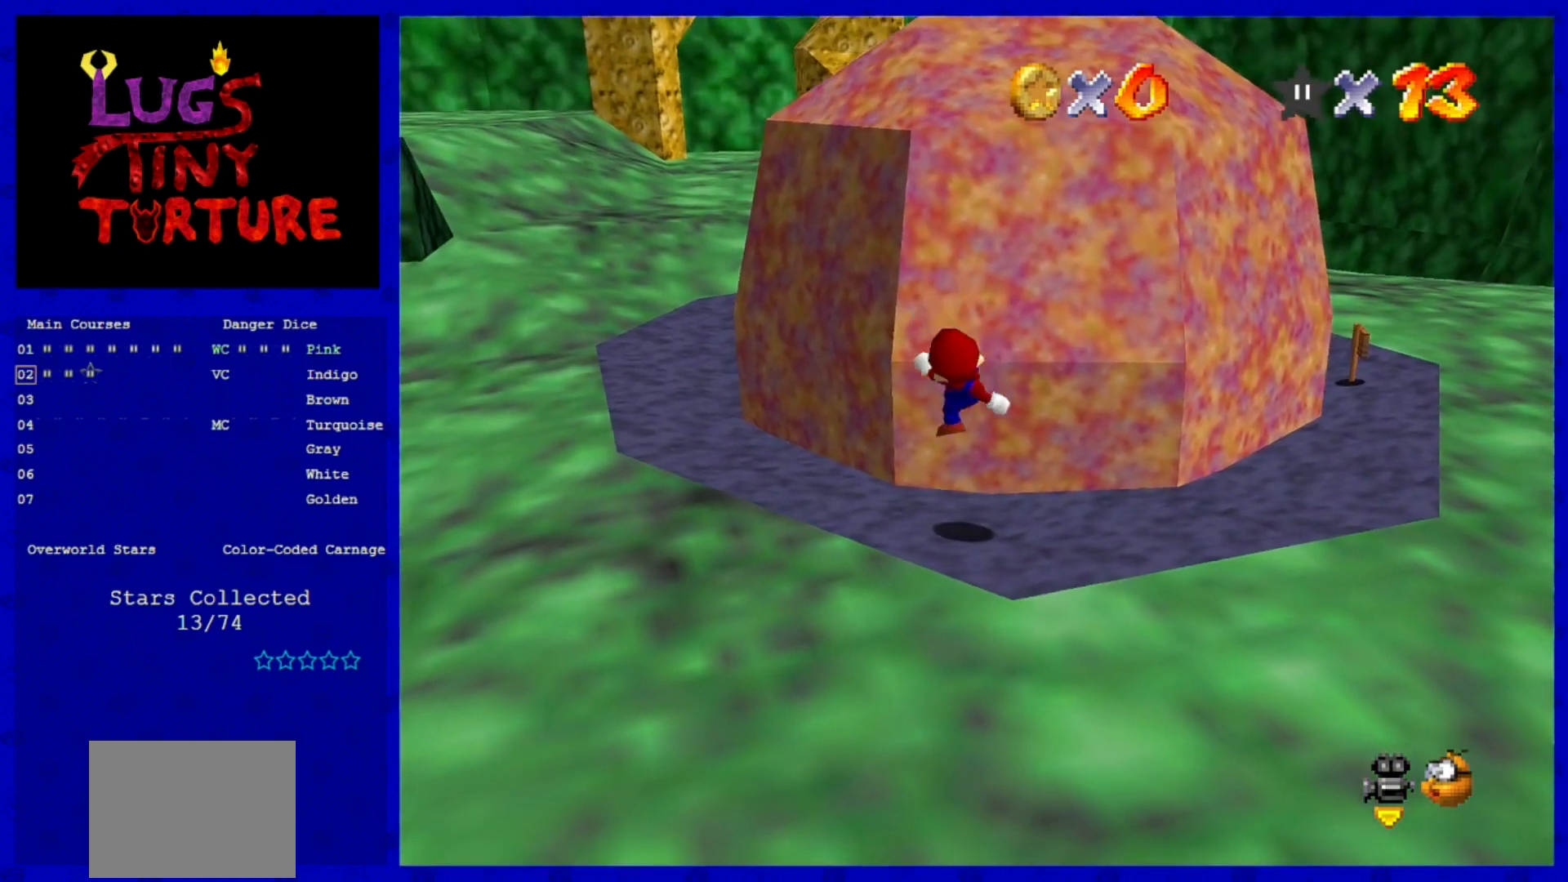
{"buttons": [], "left_stick": "left", "events": [[80, "C_LEFT", "down"], [120, "left_stick", "left"], [200, "C_LEFT", "up"]]}
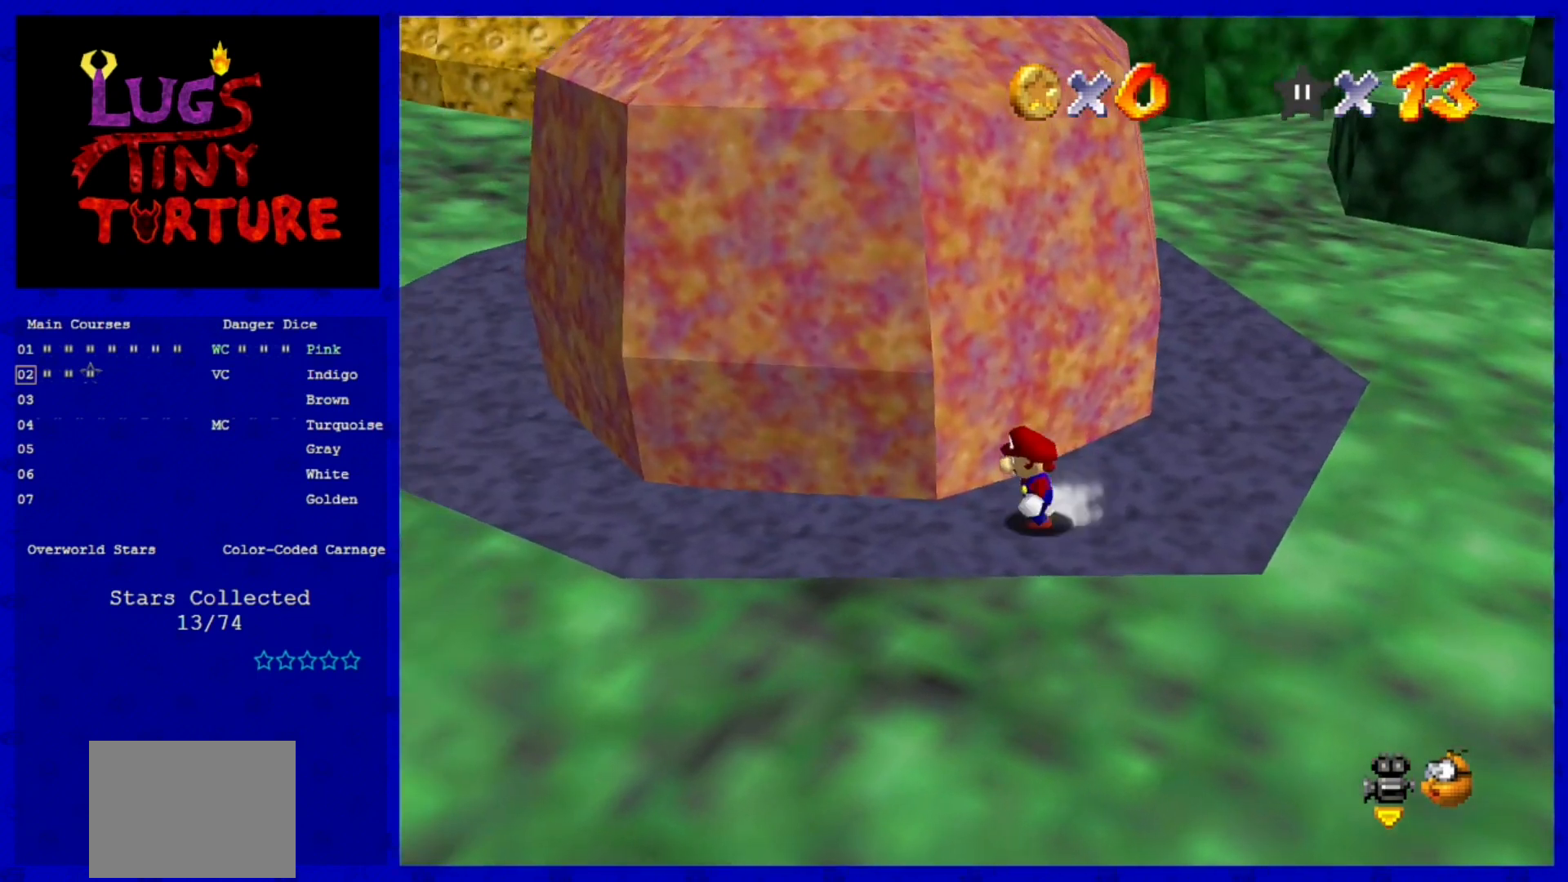
{"buttons": ["A"], "left_stick": "up-left", "events": [[240, "left_stick", "down"], [400, "left_stick", "up"], [440, "A", "down"], [520, "left_stick", "up-left"]]}
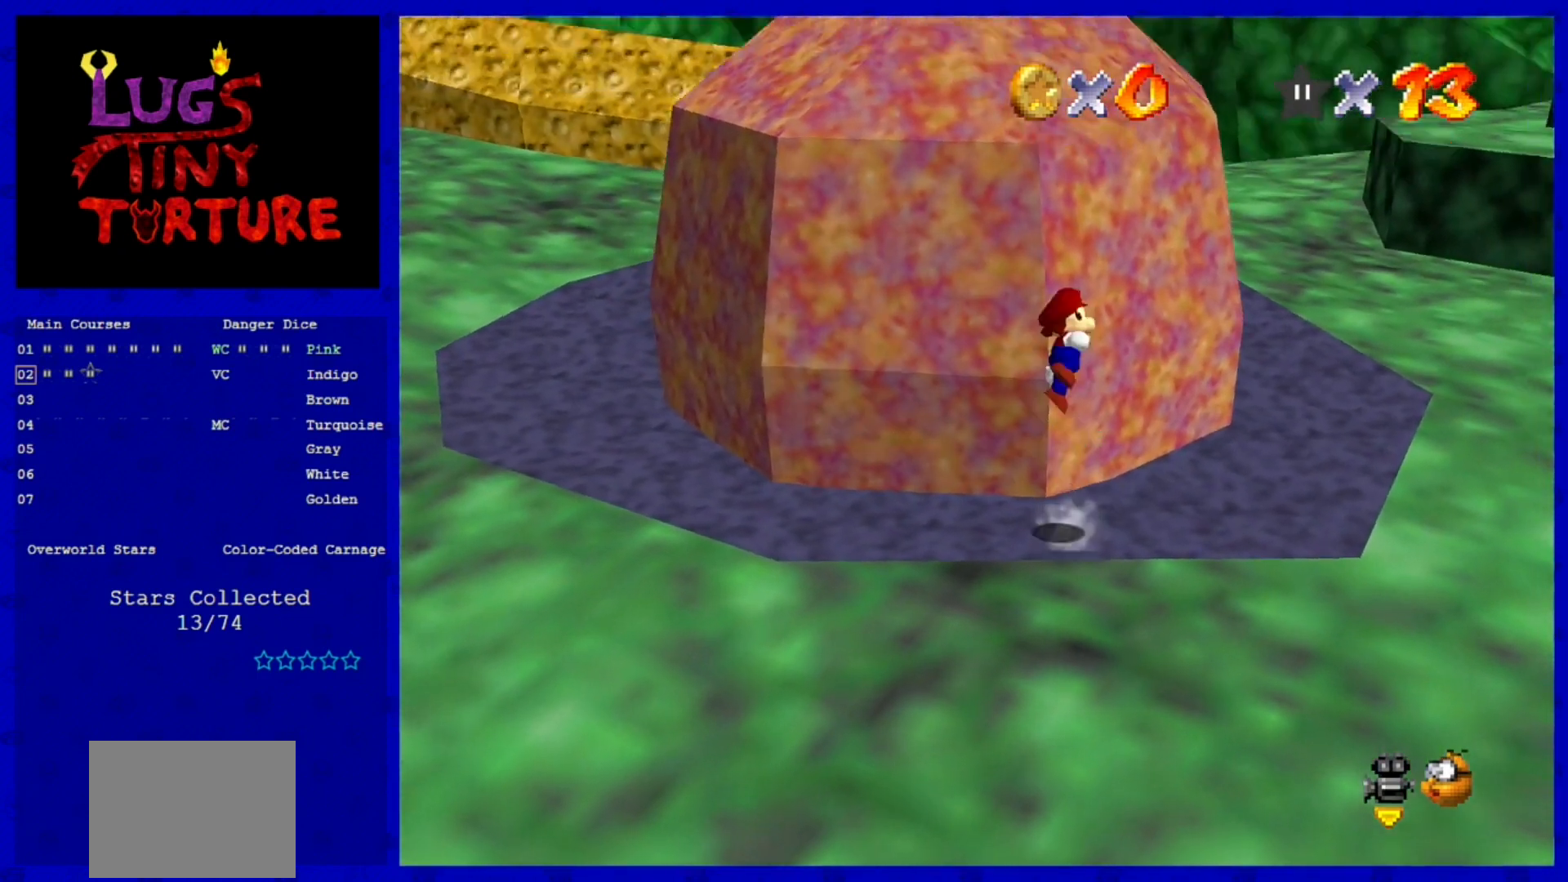
{"buttons": [], "left_stick": "up-left", "events": [[400, "A", "up"]]}
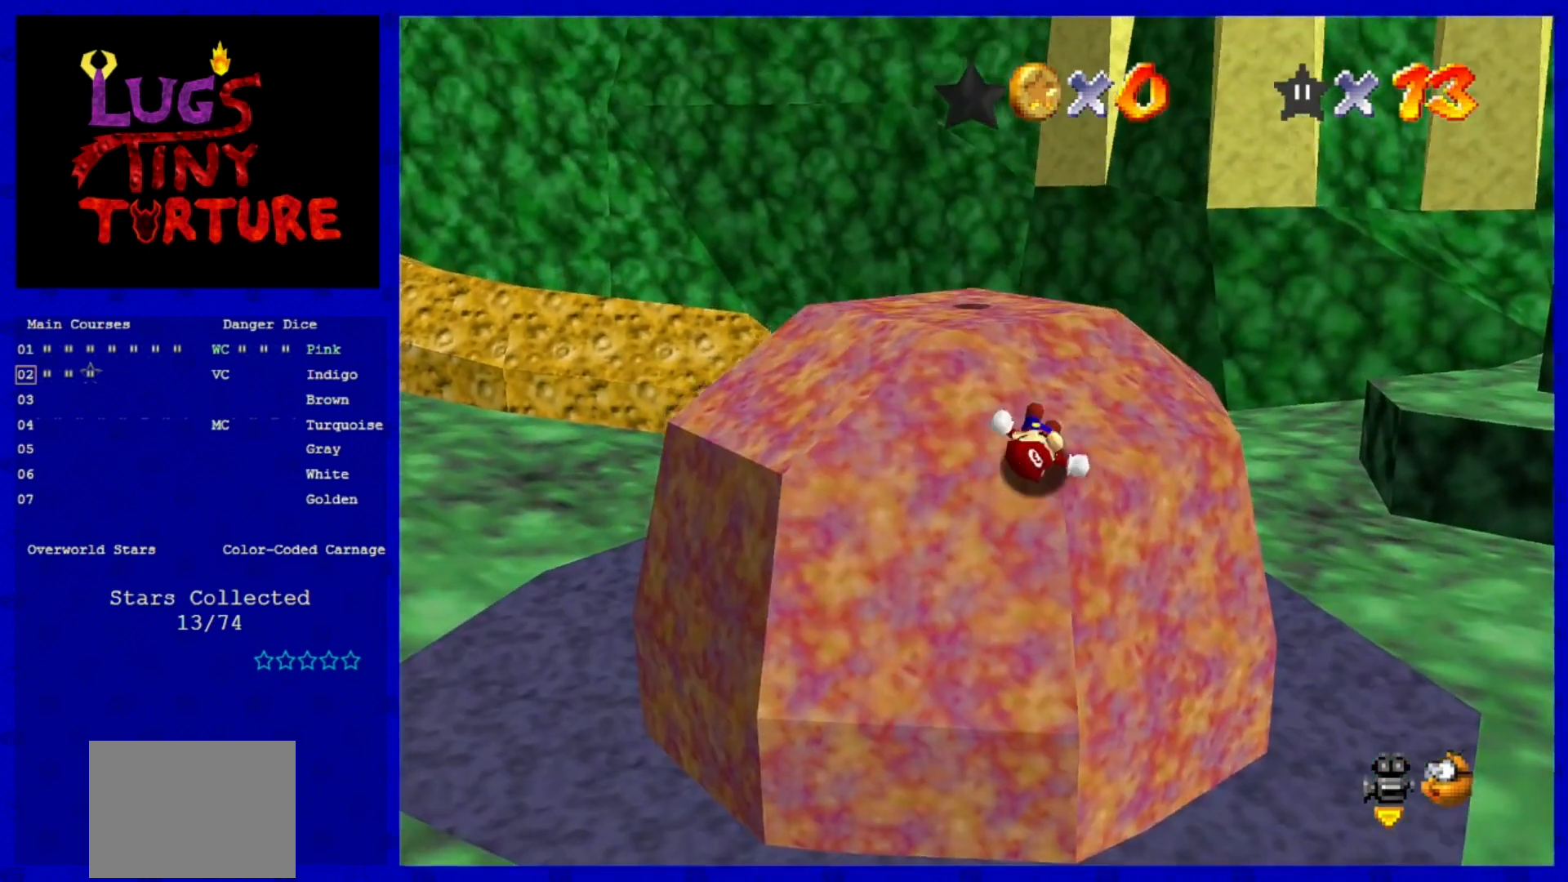
{"buttons": ["A"], "left_stick": "up", "events": [[480, "left_stick", "up"], [520, "A", "down"]]}
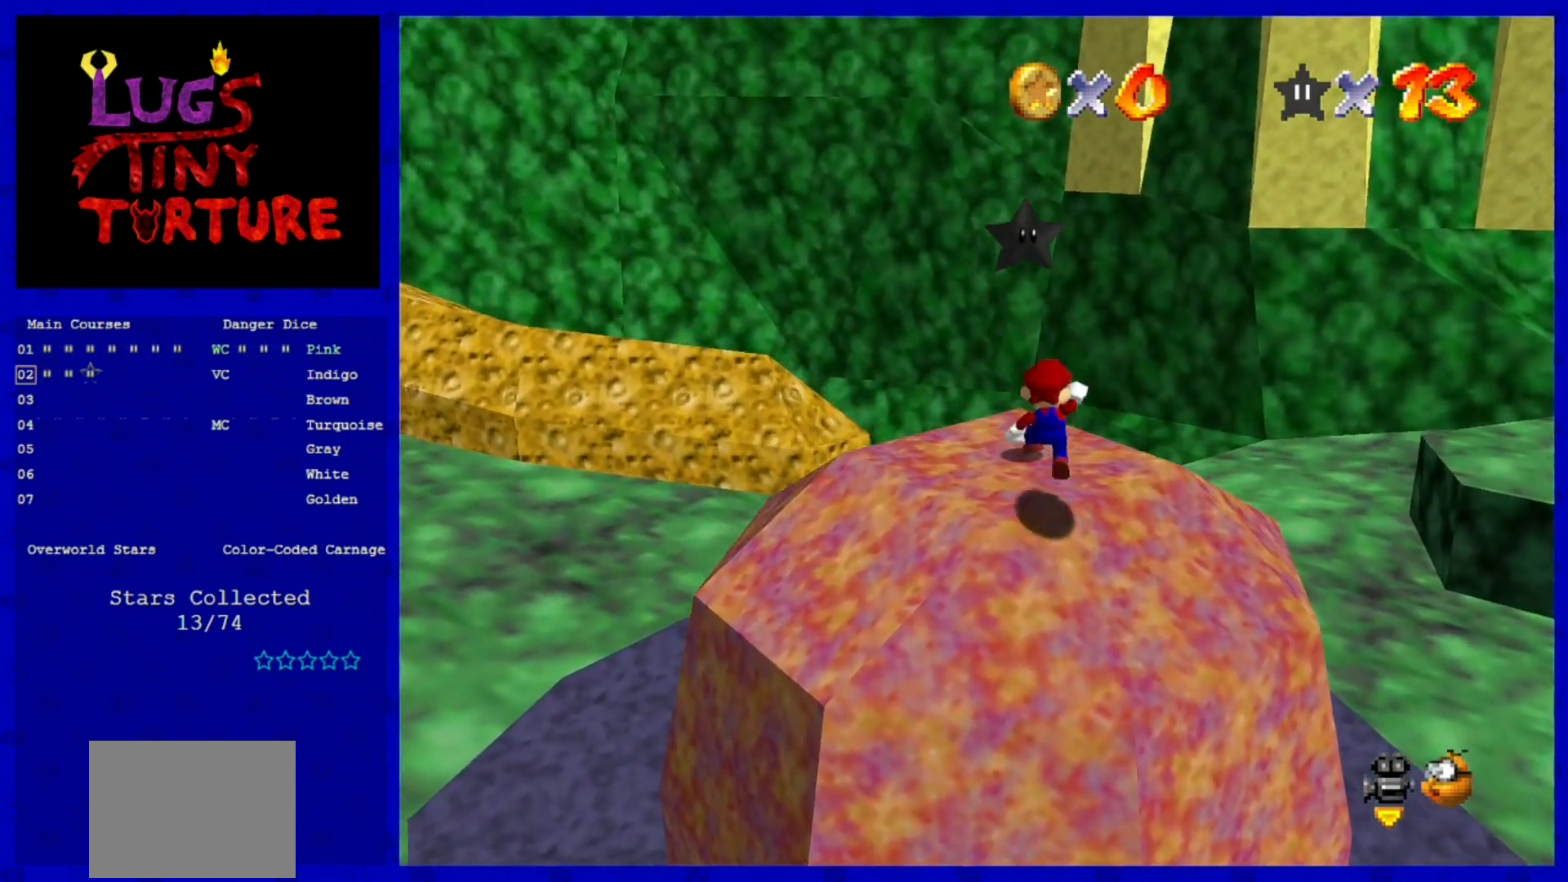
{"buttons": [], "left_stick": "center", "events": [[120, "left_stick", "center"], [240, "A", "up"]]}